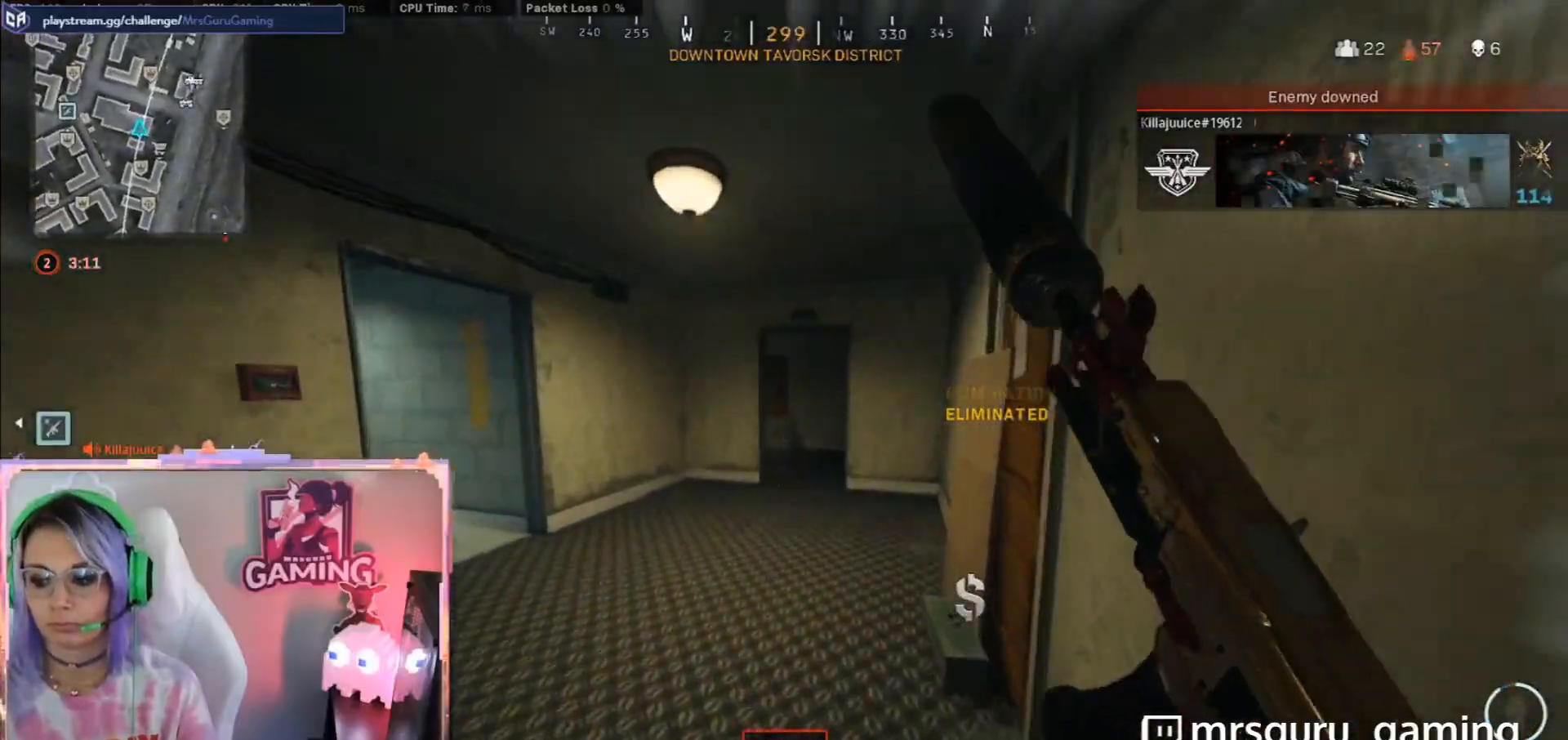
Gameplay with a controller (Xbox layout); each line is a JSON object with the inputs held at the frame after it. "button_events" lists button changes between this image and that frame as [ms after this image, input, new state], when the widget could be followed in between (sticks are given only as held states).
{"buttons": [], "left_stick": "down-right", "right_stick": "center", "button_events": []}
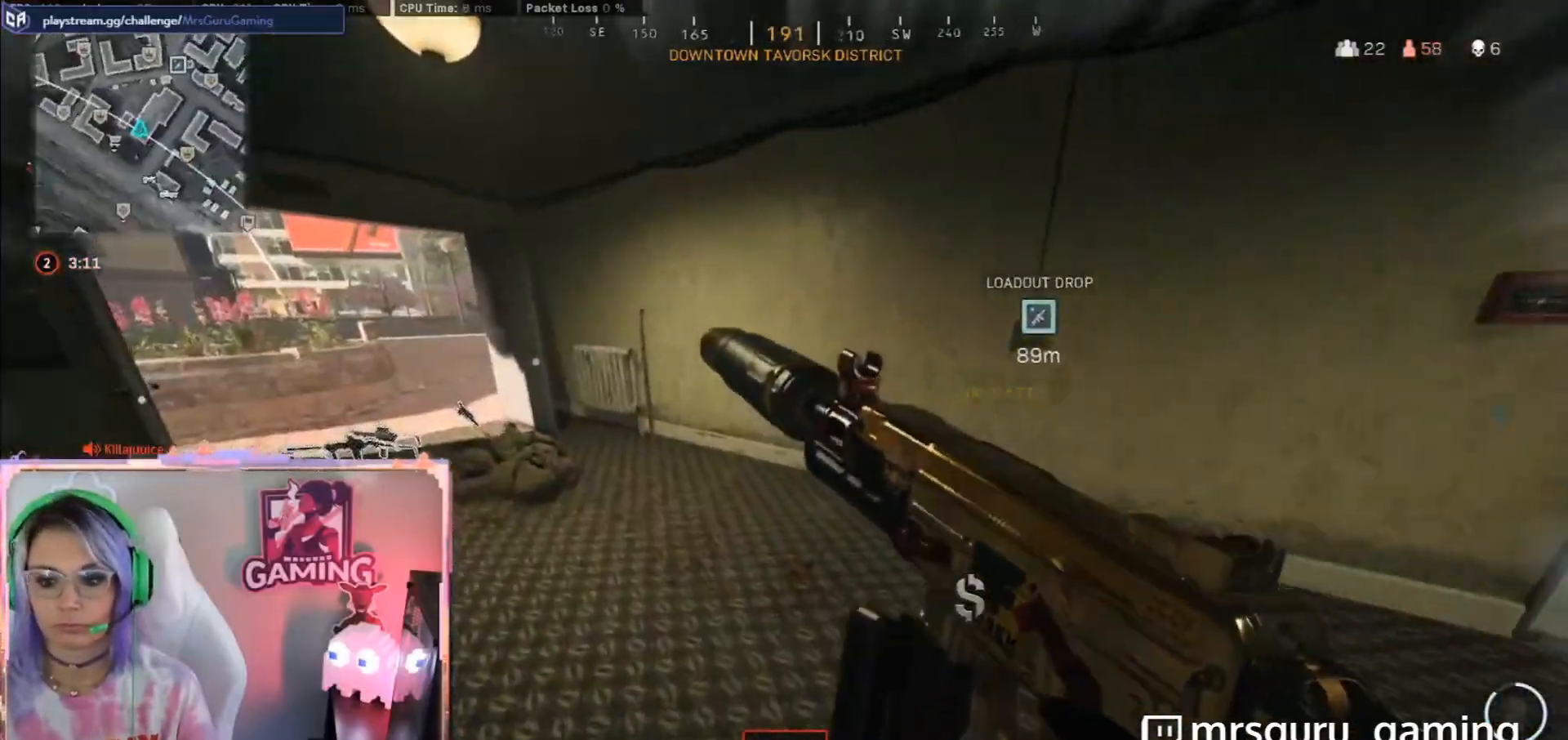
{"buttons": [], "left_stick": "left", "right_stick": "center", "button_events": []}
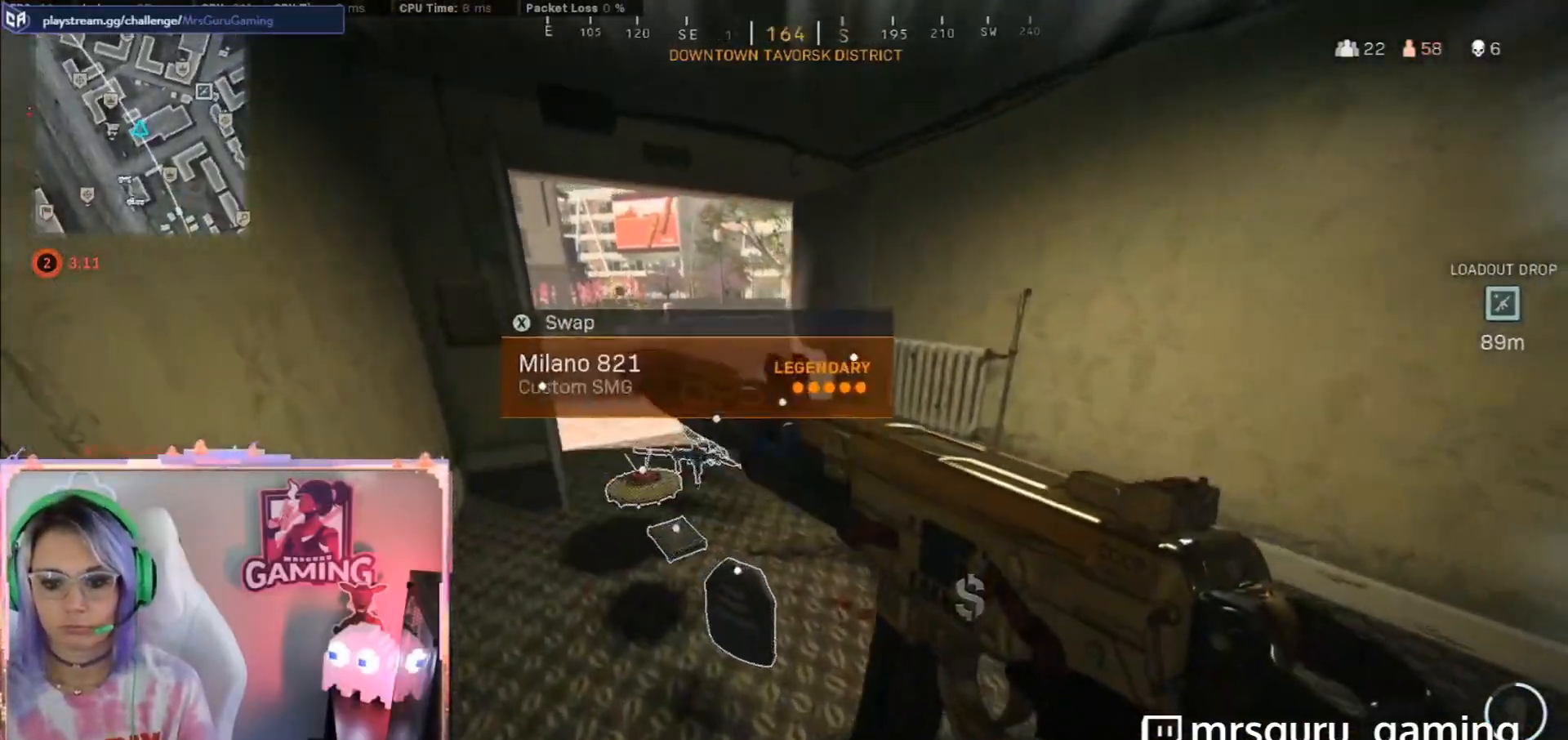
{"buttons": [], "left_stick": "left", "right_stick": "center", "button_events": []}
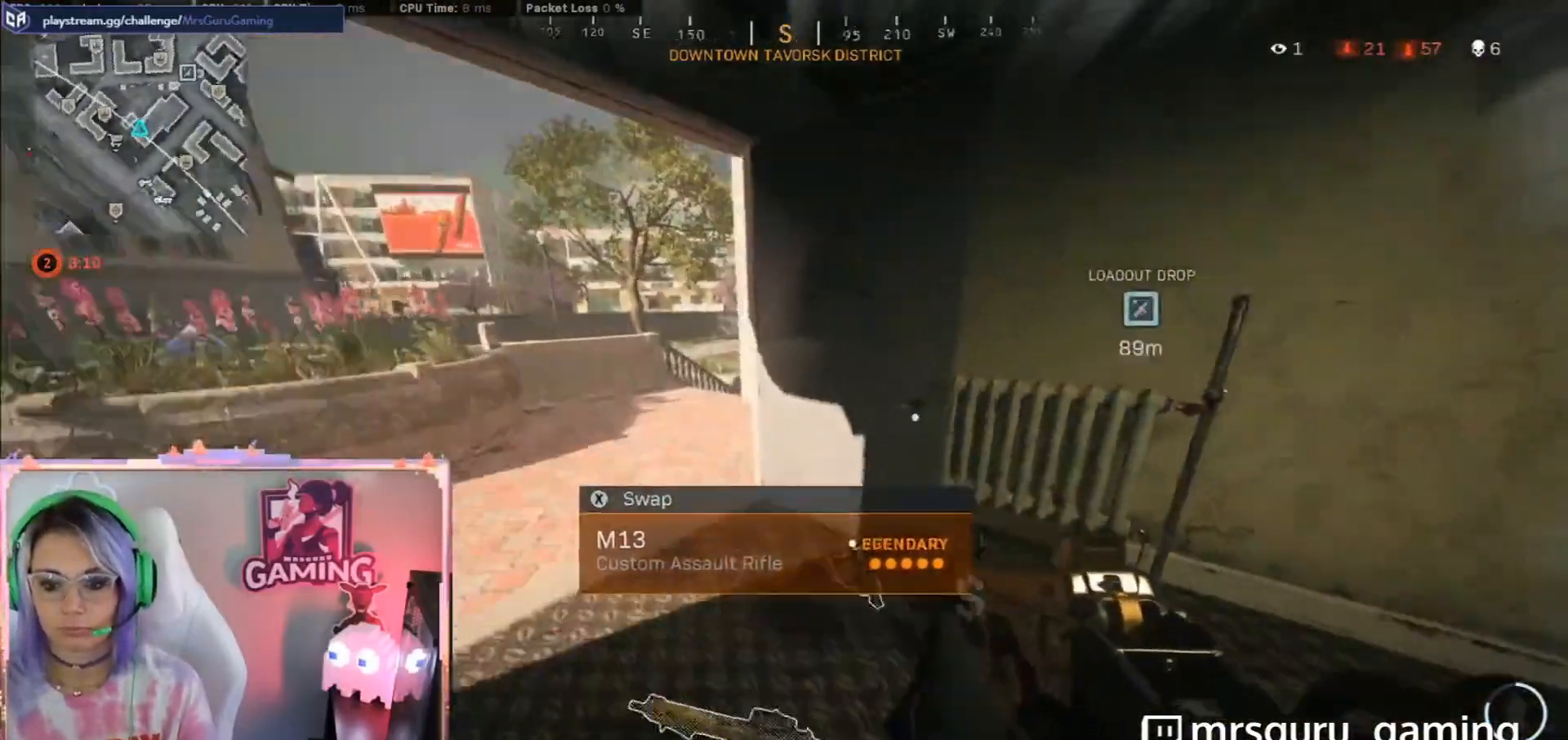
{"buttons": [], "left_stick": "right", "right_stick": "right", "button_events": []}